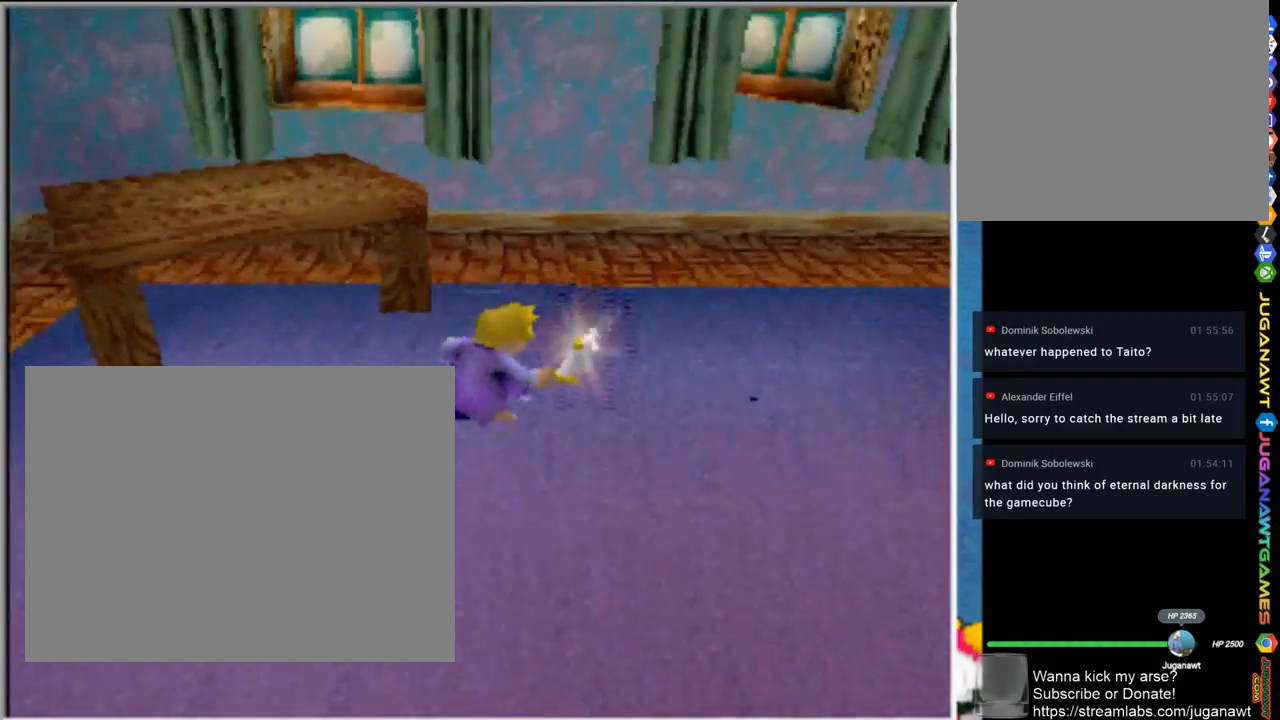
Gameplay with a controller (PlayStation layout); each line is a JSON object with the inputs held at the frame after it. "events" lists button and stick changes between this image and that frame as [ms after this image, input, new state], when the widget could be followed in between. Not read: R1.
{"buttons": [], "left_stick": "up", "right_stick": "center", "events": [[67, "left_stick", "up-right"], [200, "left_stick", "up"], [467, "CROSS", "up"]]}
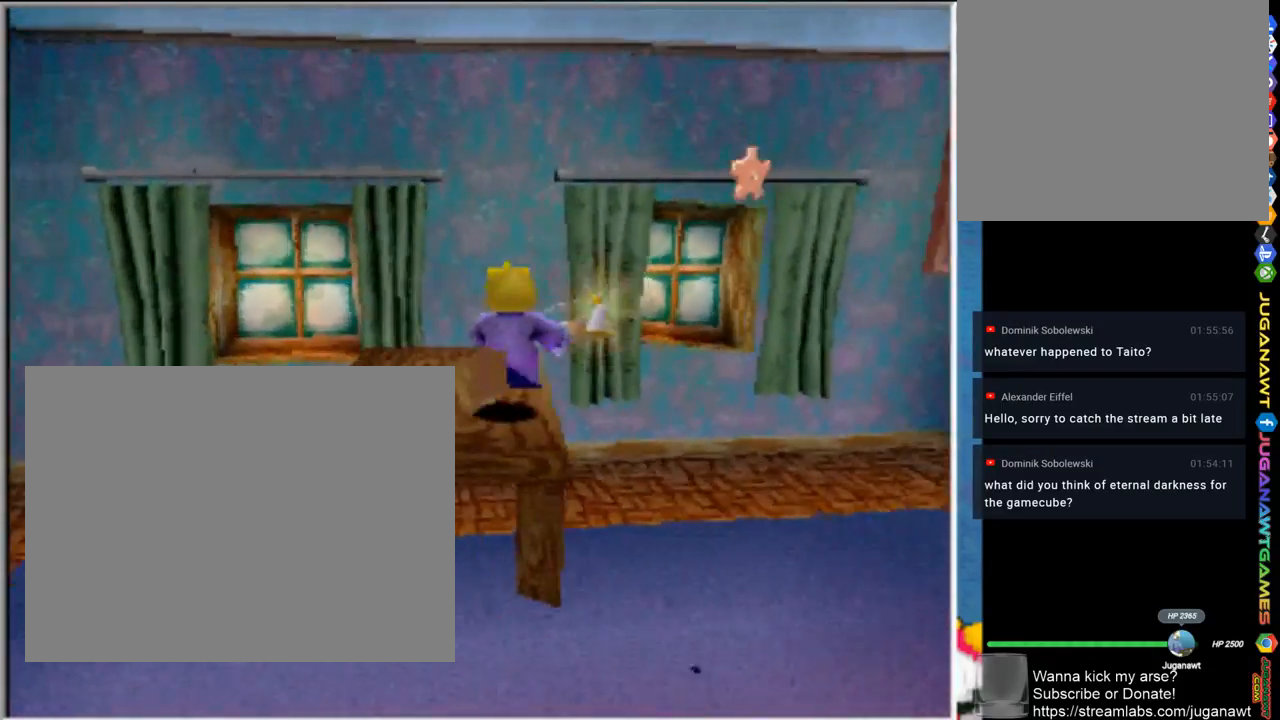
{"buttons": [], "left_stick": "center", "right_stick": "center", "events": [[133, "left_stick", "center"], [367, "left_stick", "left"], [500, "left_stick", "center"]]}
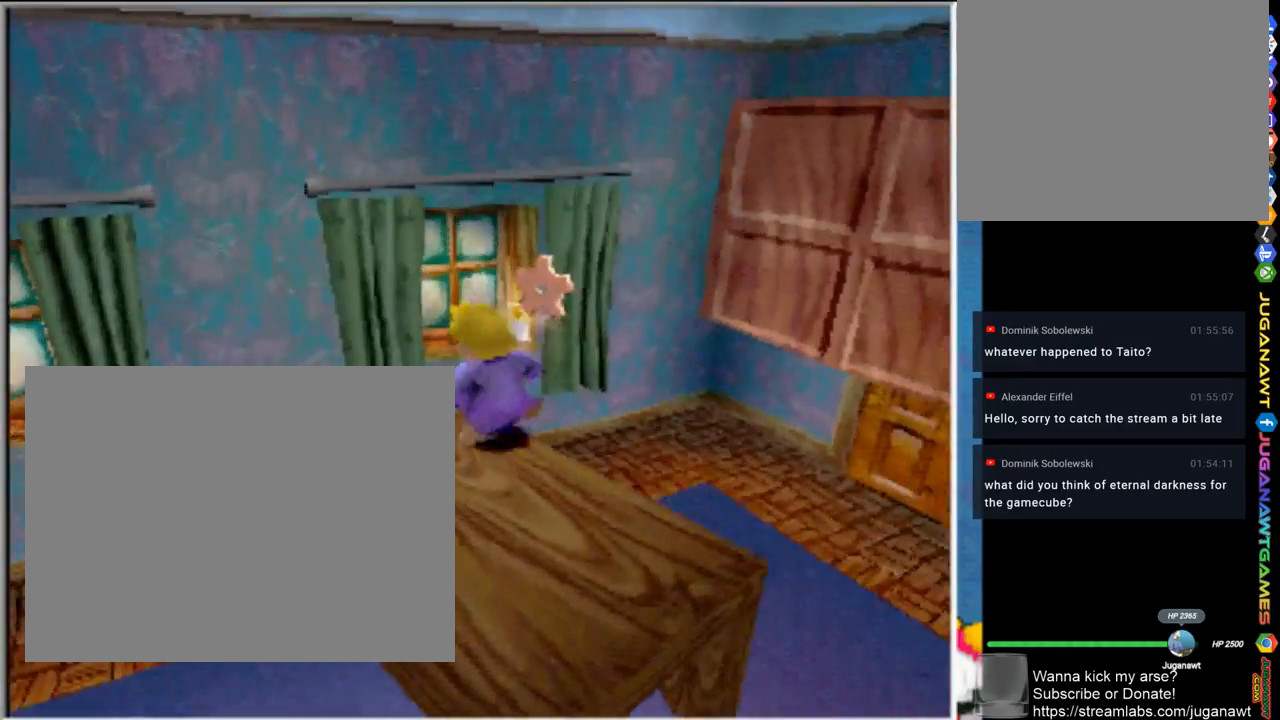
{"buttons": [], "left_stick": "center", "right_stick": "center", "events": []}
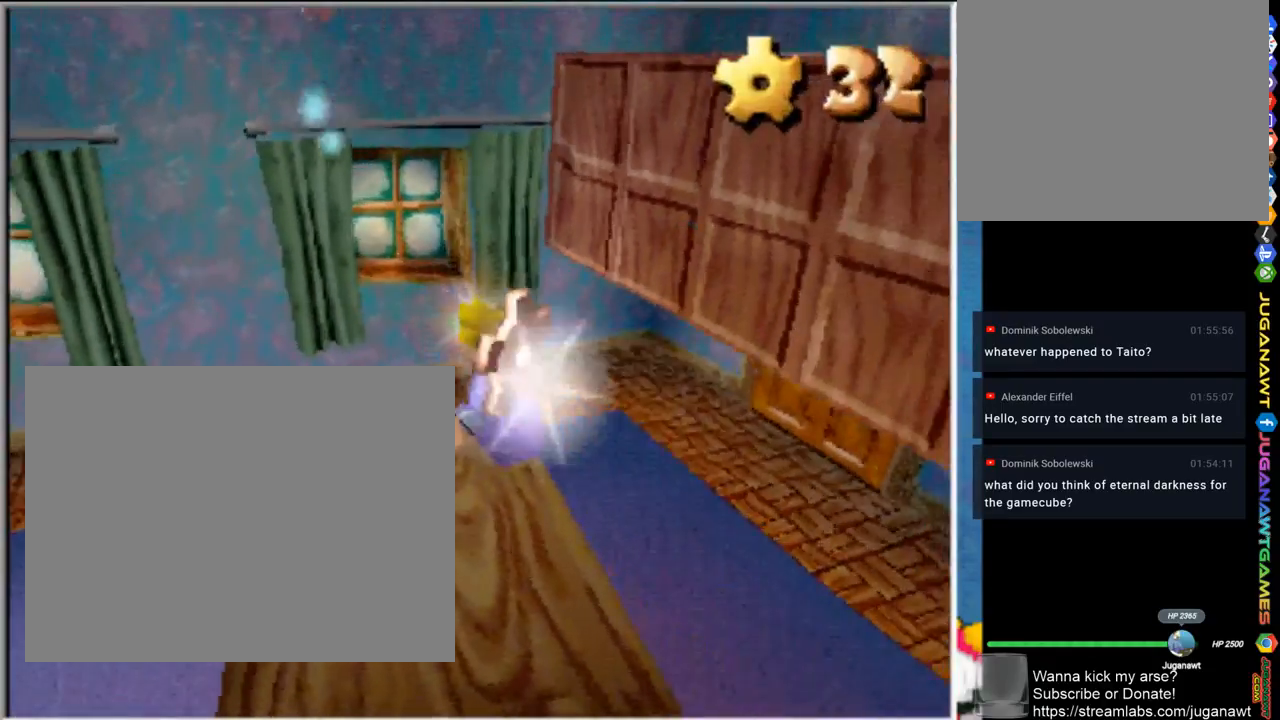
{"buttons": [], "left_stick": "center", "right_stick": "center", "events": [[67, "left_stick", "left"], [200, "left_stick", "center"]]}
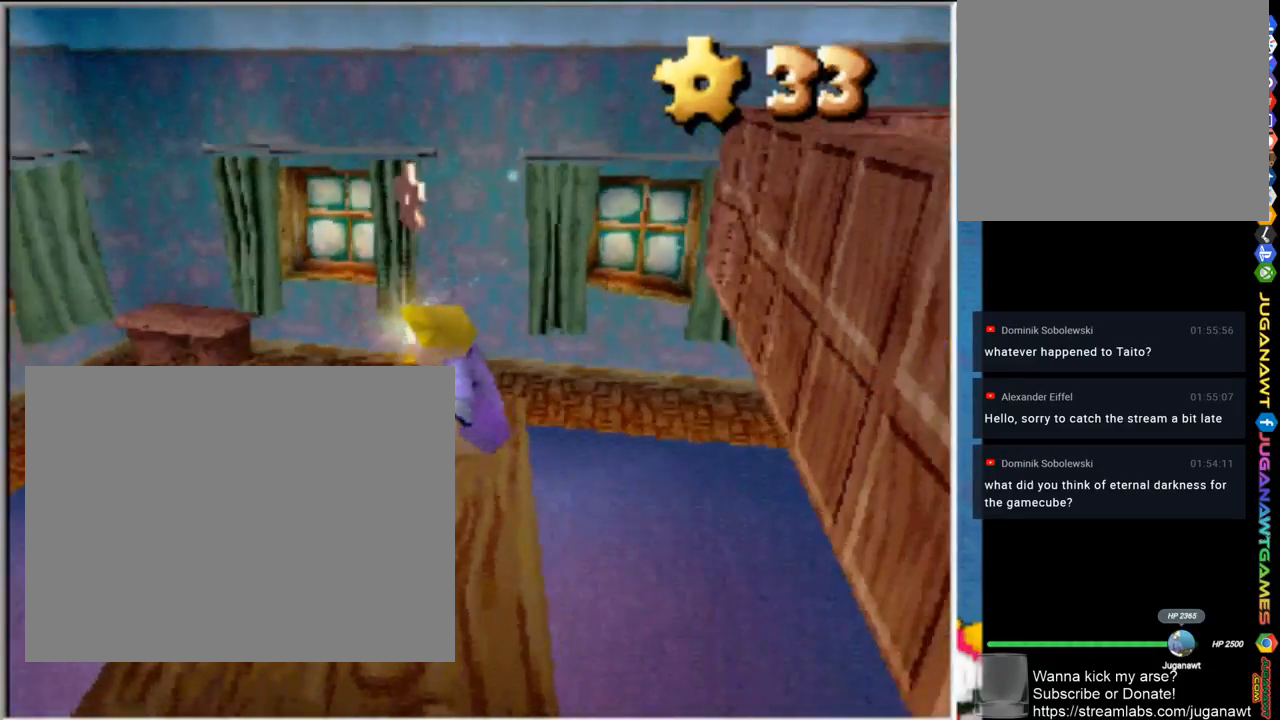
{"buttons": [], "left_stick": "center", "right_stick": "center", "events": []}
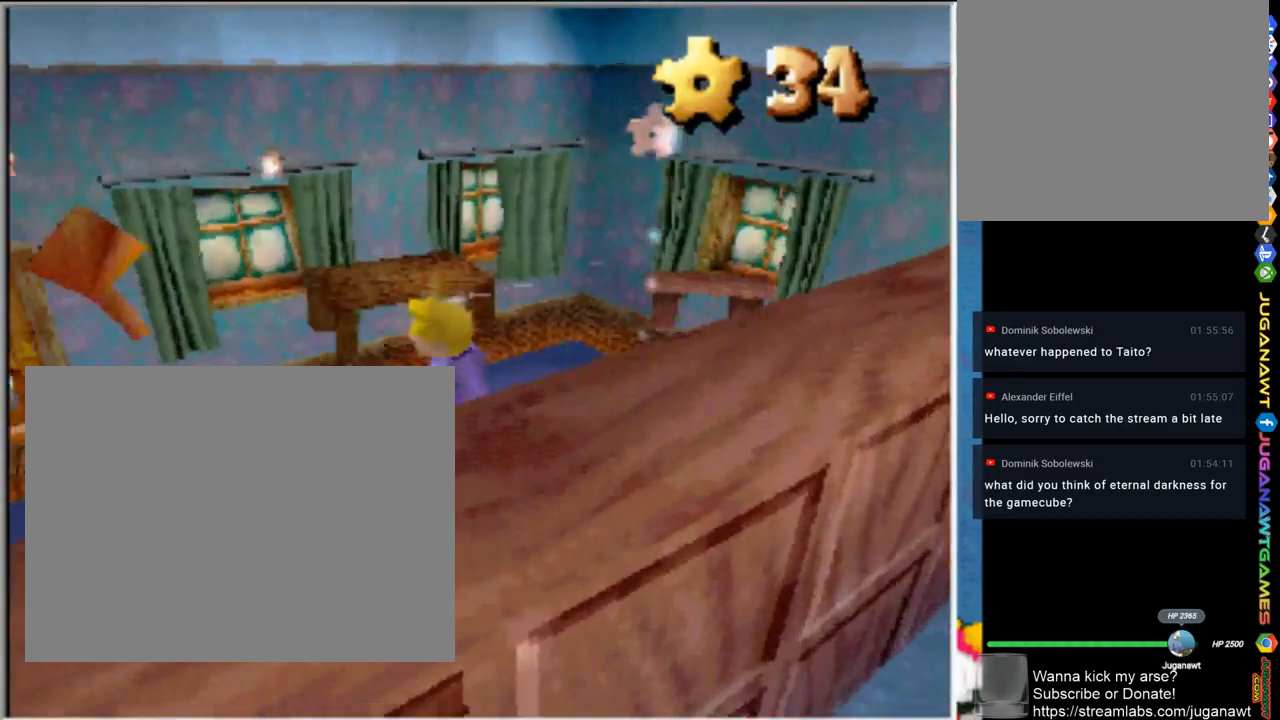
{"buttons": [], "left_stick": "center", "right_stick": "center", "events": []}
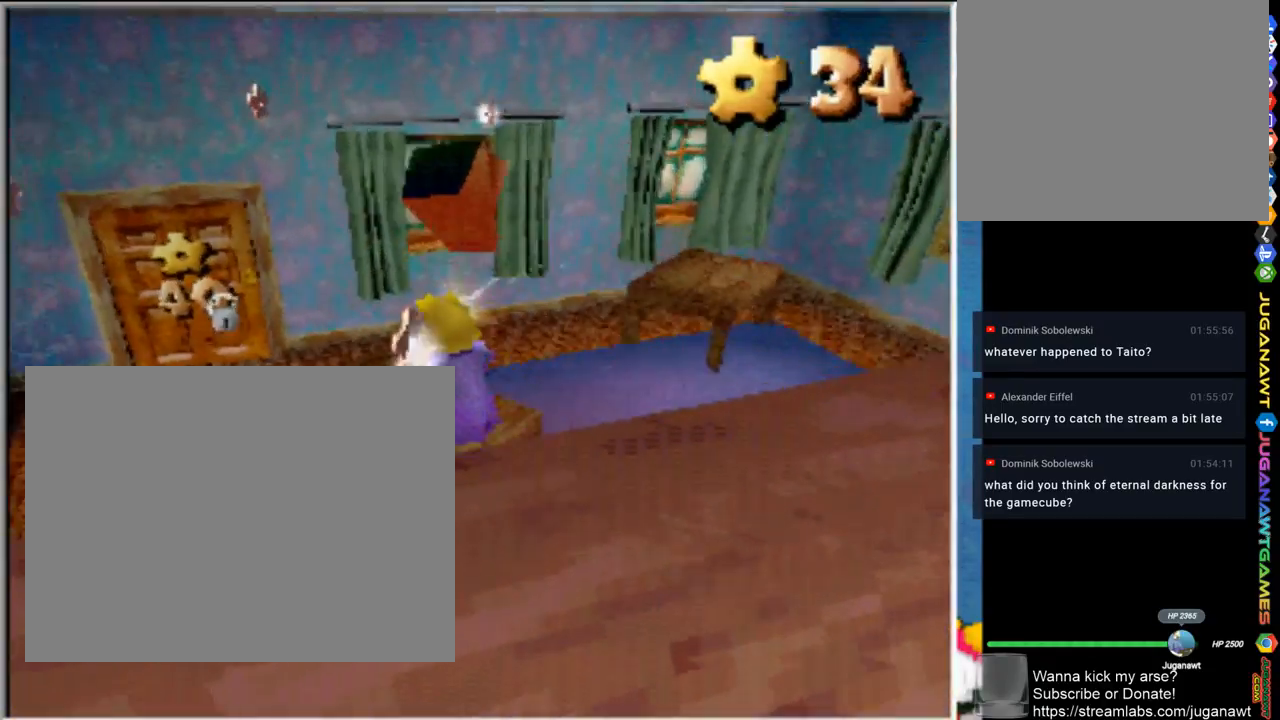
{"buttons": [], "left_stick": "center", "right_stick": "center", "events": []}
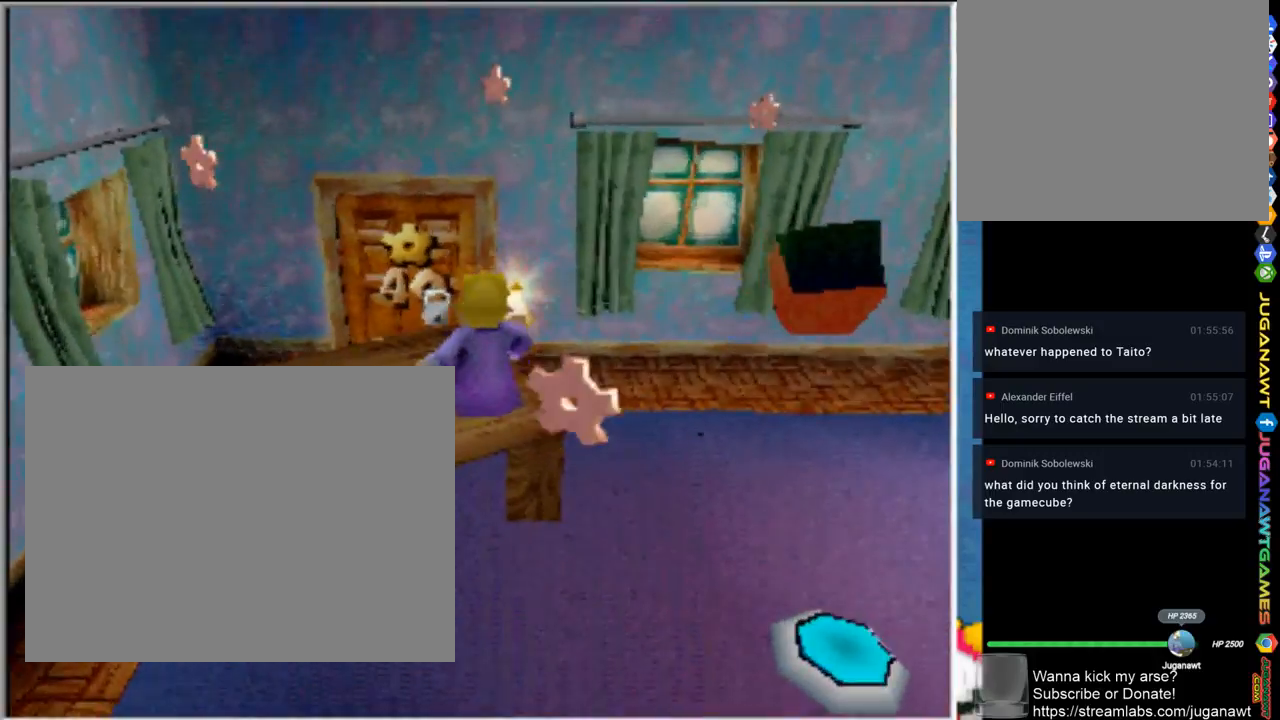
{"buttons": [], "left_stick": "left", "right_stick": "center", "events": [[167, "left_stick", "left"]]}
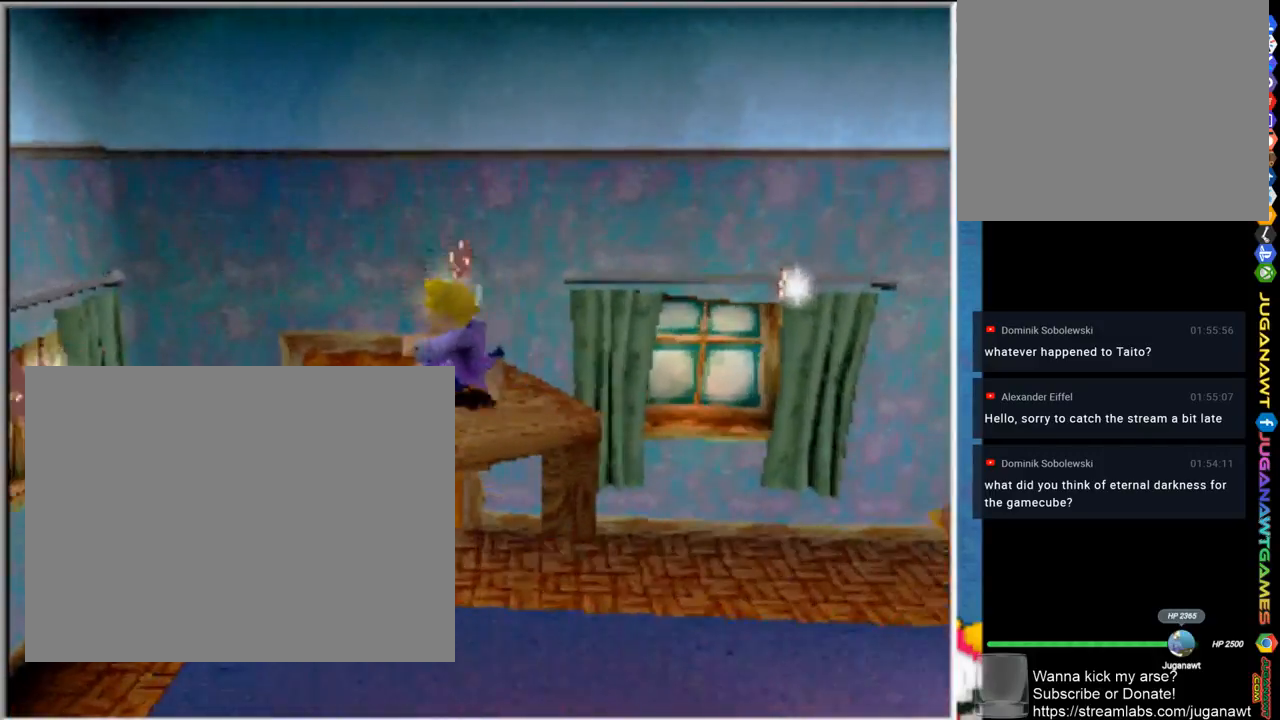
{"buttons": [], "left_stick": "center", "right_stick": "center", "events": [[83, "left_stick", "center"]]}
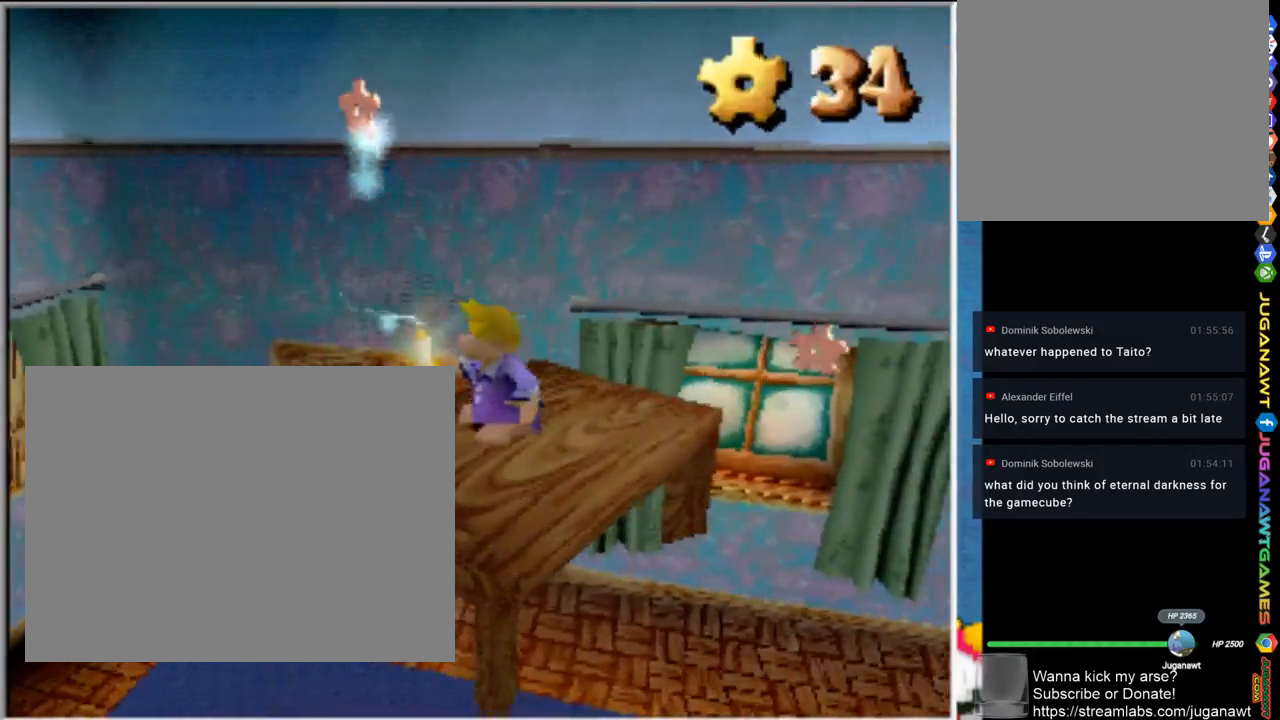
{"buttons": [], "left_stick": "center", "right_stick": "center", "events": [[33, "left_stick", "right"], [200, "left_stick", "center"]]}